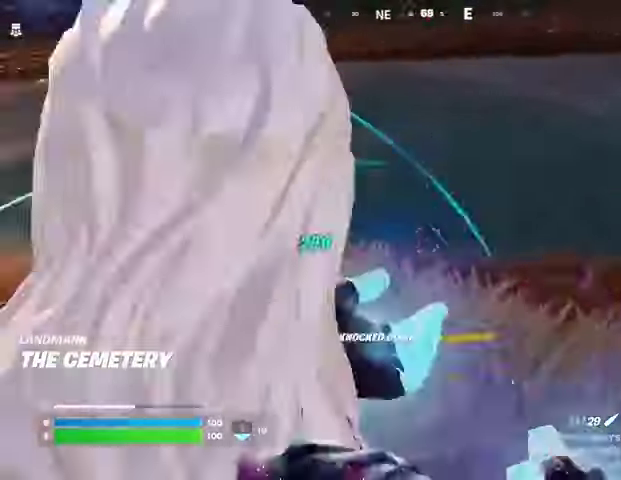
Gameplay with a controller (PlayStation layout); each line is a JSON object with the inputs held at the frame after it. "events" lists button and stick changes between this image and that frame as [ms after this image, input, new state], when the widget could be followed in between.
{"buttons": [], "left_stick": "up-right", "right_stick": "left", "events": [[500, "right_stick", "left"]]}
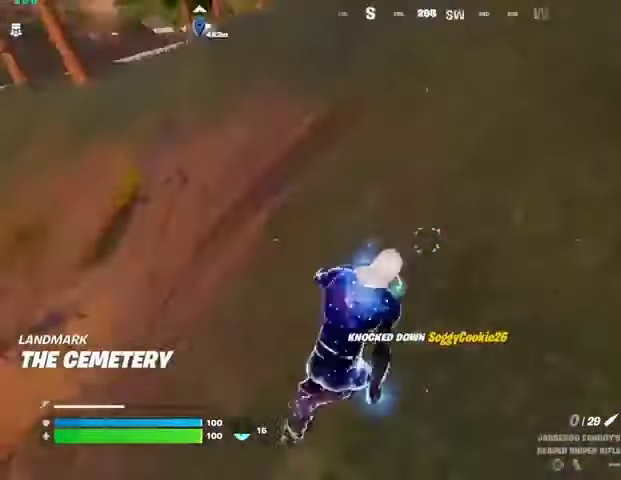
{"buttons": [], "left_stick": "down", "right_stick": "center", "events": [[200, "left_stick", "down-right"], [433, "left_stick", "down"], [433, "right_stick", "center"]]}
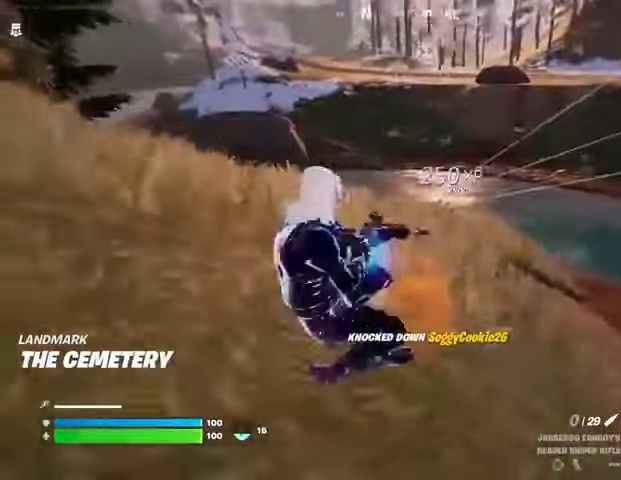
{"buttons": [], "left_stick": "down", "right_stick": "center", "events": []}
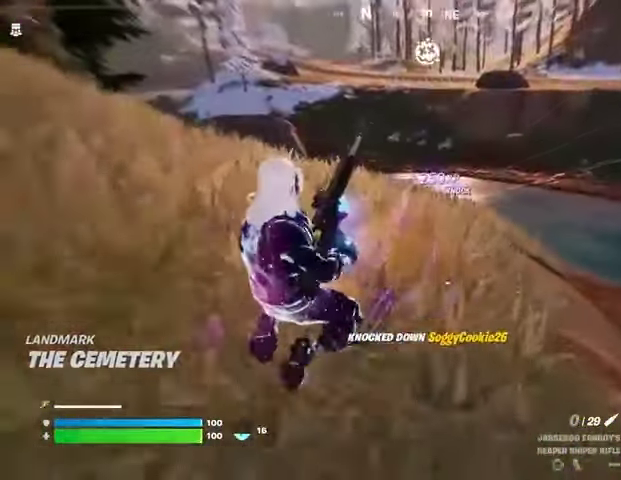
{"buttons": [], "left_stick": "down", "right_stick": "center", "events": []}
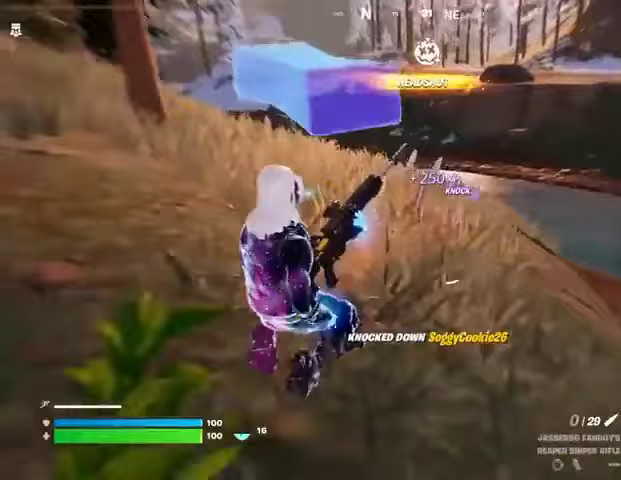
{"buttons": ["CROSS"], "left_stick": "left", "right_stick": "center", "events": [[433, "left_stick", "left"], [500, "CROSS", "down"]]}
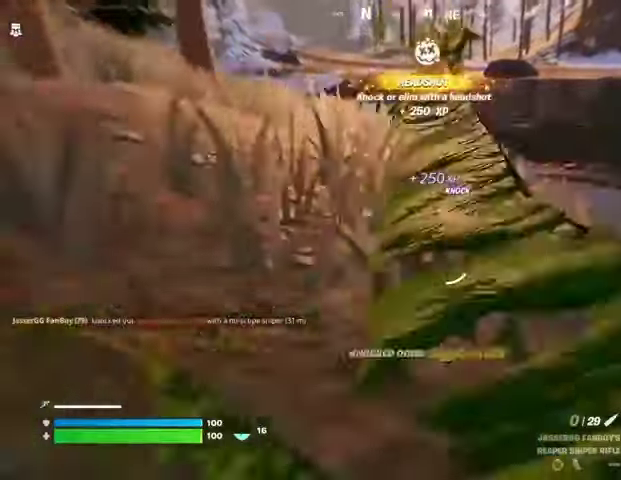
{"buttons": [], "left_stick": "up-left", "right_stick": "center", "events": [[67, "CROSS", "up"], [267, "left_stick", "up-left"]]}
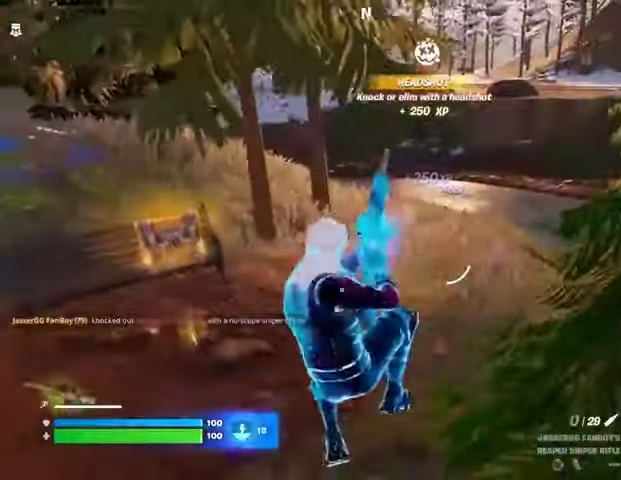
{"buttons": [], "left_stick": "up-left", "right_stick": "center", "events": []}
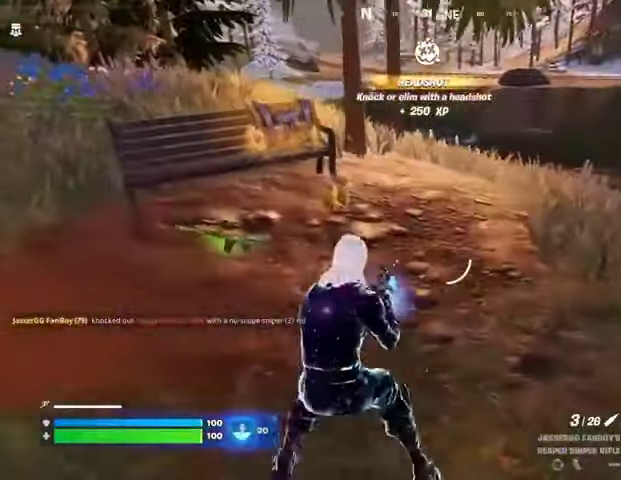
{"buttons": [], "left_stick": "up-right", "right_stick": "center", "events": [[33, "L3", "down"], [133, "L3", "up"], [167, "left_stick", "up-right"], [200, "L1", "down"], [300, "CROSS", "down"], [300, "L1", "up"], [367, "CROSS", "up"]]}
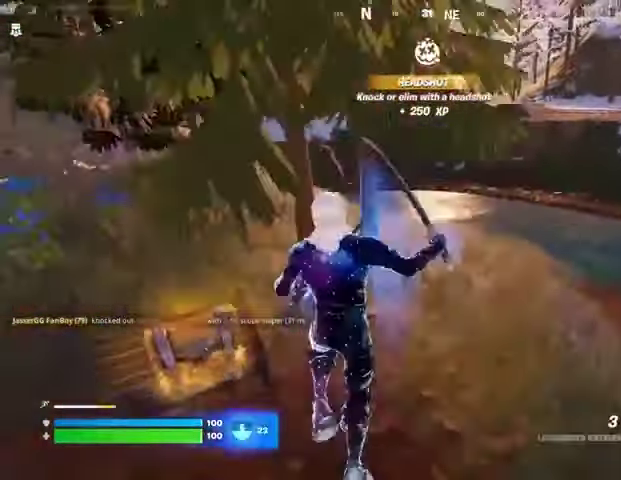
{"buttons": [], "left_stick": "up-left", "right_stick": "center", "events": [[33, "CROSS", "down"], [100, "CROSS", "up"], [167, "left_stick", "up"], [333, "left_stick", "up-left"], [367, "right_stick", "down"], [500, "right_stick", "center"]]}
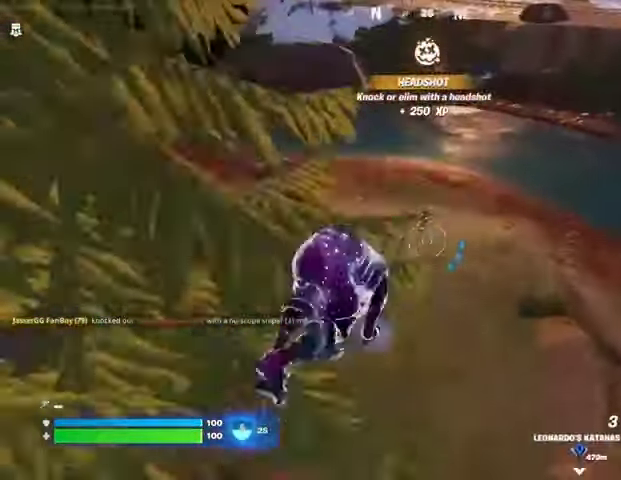
{"buttons": [], "left_stick": "left", "right_stick": "center", "events": [[267, "R1", "down"], [367, "R1", "up"], [400, "left_stick", "left"]]}
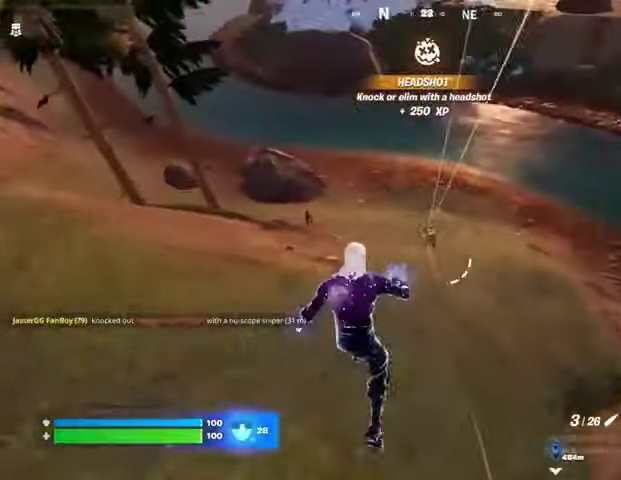
{"buttons": ["L1", "L2"], "left_stick": "down", "right_stick": "center", "events": [[133, "right_stick", "up-right"], [233, "right_stick", "center"], [267, "L1", "down"], [267, "L2", "down"], [300, "left_stick", "down"]]}
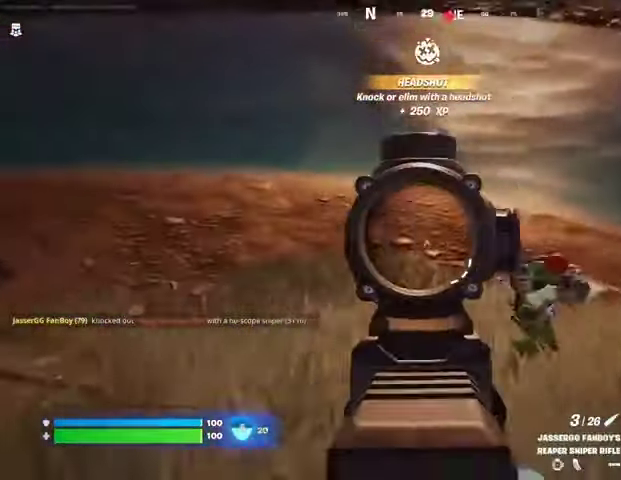
{"buttons": ["L2"], "left_stick": "right", "right_stick": "up-right"}
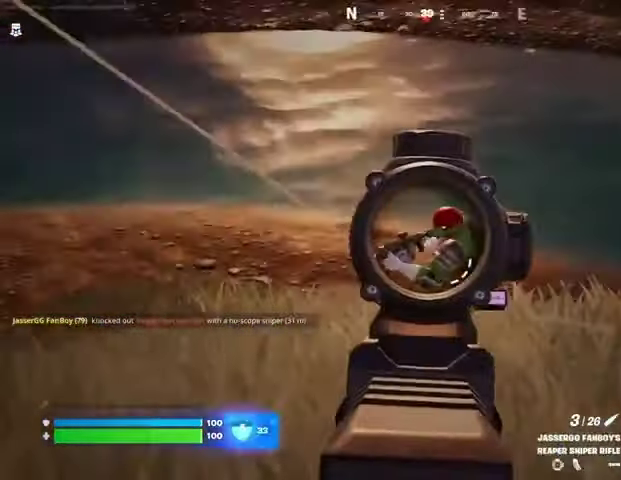
{"buttons": [], "left_stick": "right", "right_stick": "center", "events": [[67, "R2", "down"], [100, "L2", "up"], [133, "R2", "up"], [133, "right_stick", "down-right"], [200, "right_stick", "down-left"], [233, "R1", "down"], [233, "left_stick", "down-right"], [267, "right_stick", "up"], [300, "R1", "up"], [367, "right_stick", "center"], [400, "left_stick", "right"]]}
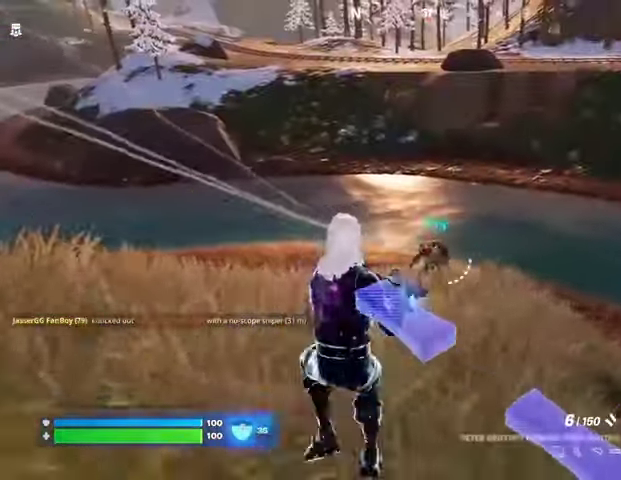
{"buttons": [], "left_stick": "down-right", "right_stick": "right", "events": [[33, "L1", "down"], [33, "L2", "down"], [100, "R2", "down"], [167, "L1", "up"], [167, "L2", "up"], [167, "R2", "up"], [167, "left_stick", "down-right"], [167, "right_stick", "left"], [233, "R1", "down"], [300, "right_stick", "center"], [333, "R1", "up"], [500, "right_stick", "right"]]}
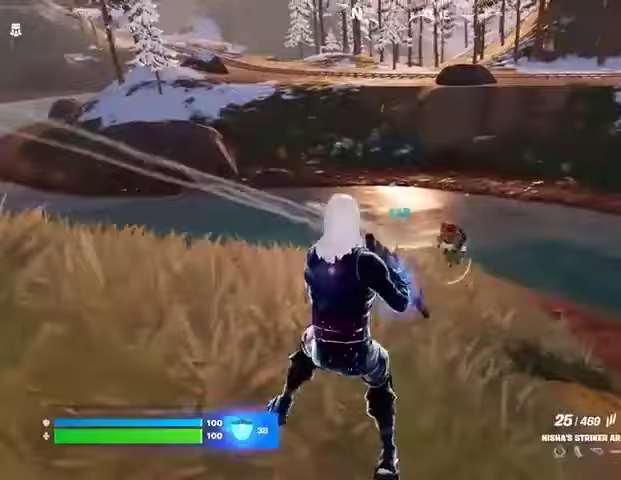
{"buttons": ["R2"], "left_stick": "right", "right_stick": "up-right", "events": [[100, "L2", "down"], [100, "R2", "down"], [100, "right_stick", "center"], [267, "right_stick", "up-right"], [300, "left_stick", "right"], [400, "L2", "up"]]}
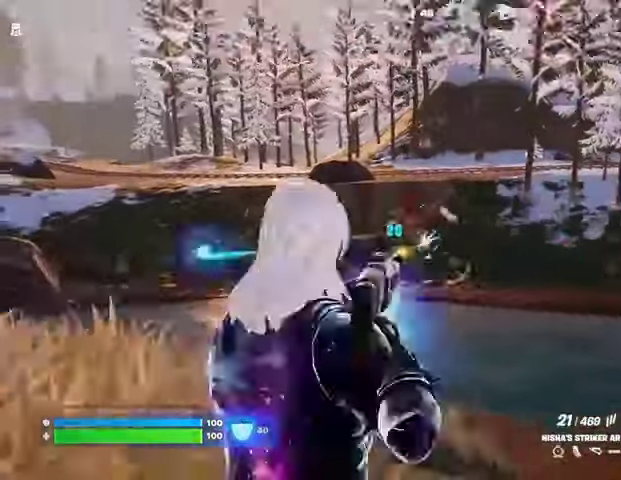
{"buttons": ["R2"], "left_stick": "down-right", "right_stick": "down", "events": [[67, "left_stick", "up"], [67, "right_stick", "center"], [267, "left_stick", "down-left"], [367, "left_stick", "down-right"], [367, "right_stick", "down"]]}
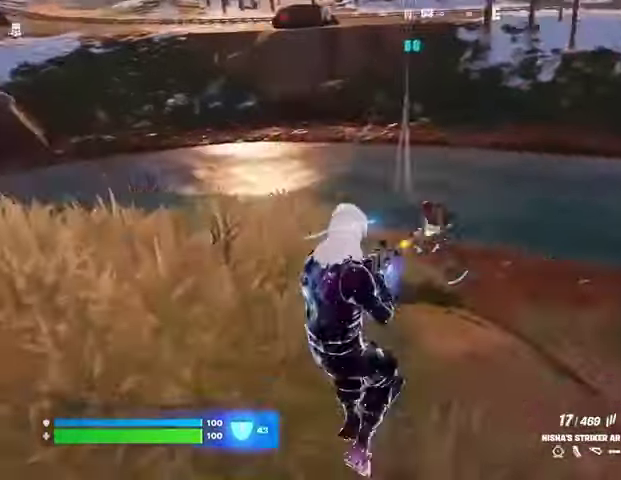
{"buttons": ["L1"], "left_stick": "left", "right_stick": "center", "events": [[67, "right_stick", "center"], [333, "left_stick", "down"], [500, "L1", "down"], [500, "R2", "up"], [500, "left_stick", "left"]]}
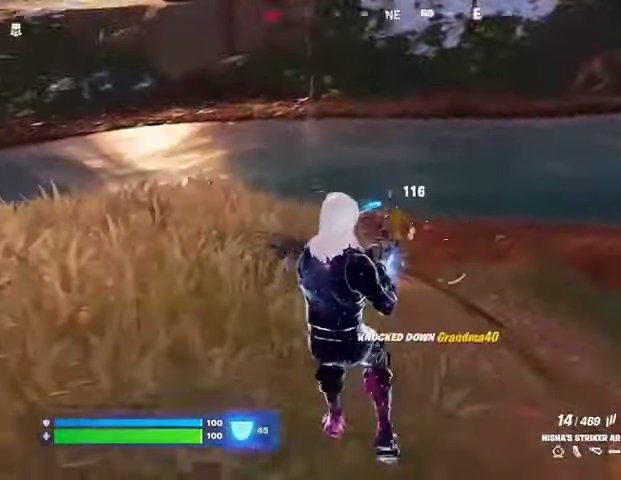
{"buttons": [], "left_stick": "up-left", "right_stick": "right", "events": [[33, "right_stick", "left"], [67, "L1", "up"], [133, "L1", "down"], [200, "L1", "up"], [233, "L3", "down"], [233, "left_stick", "up-left"], [367, "L3", "up"], [400, "right_stick", "right"]]}
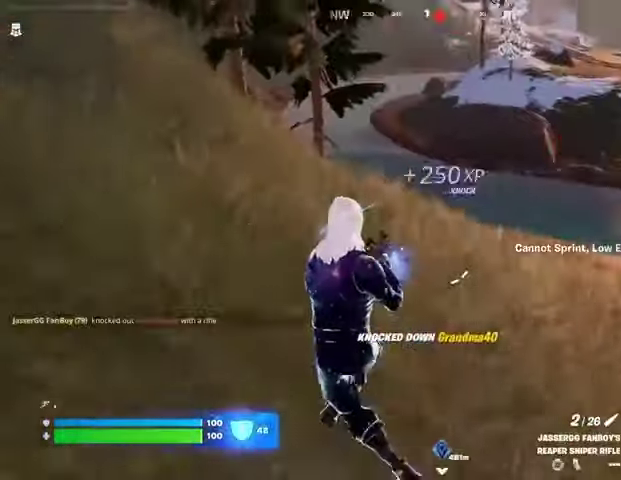
{"buttons": ["L2"], "left_stick": "up", "right_stick": "up", "events": [[33, "right_stick", "center"], [400, "left_stick", "up"], [500, "L2", "down"], [500, "right_stick", "up"]]}
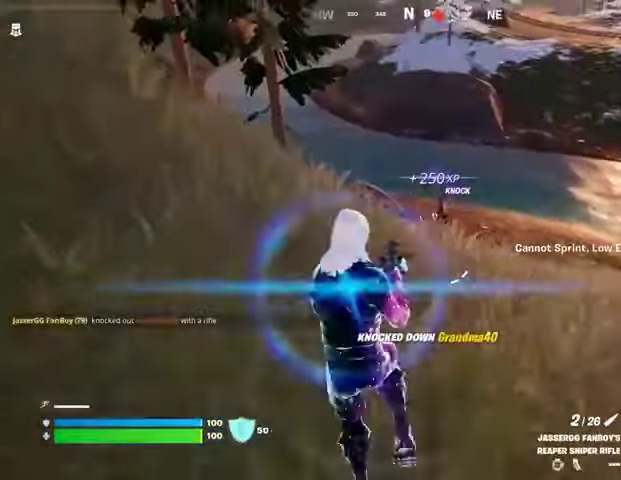
{"buttons": [], "left_stick": "left", "right_stick": "center", "events": [[67, "right_stick", "center"], [167, "right_stick", "up"], [300, "L1", "down"], [367, "left_stick", "left"], [400, "L1", "up"], [400, "L2", "up"], [400, "R2", "down"], [467, "R2", "up"], [467, "right_stick", "center"]]}
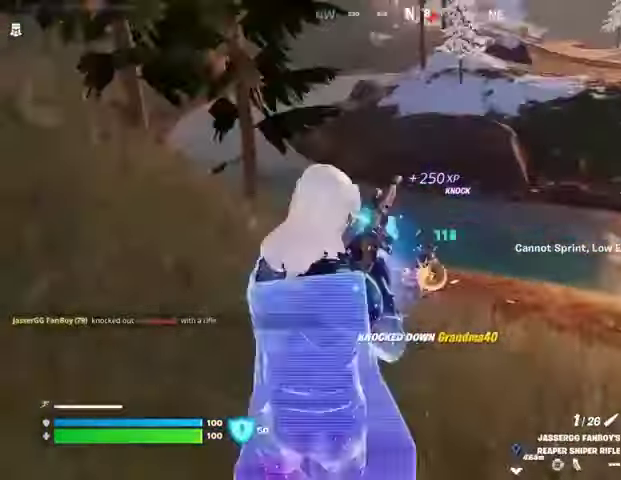
{"buttons": ["R1", "R2"], "left_stick": "right", "right_stick": "up-right", "events": [[33, "right_stick", "left"], [67, "R1", "down"], [100, "right_stick", "center"], [133, "R1", "up"], [133, "left_stick", "up"], [200, "left_stick", "up-right"], [400, "left_stick", "right"], [467, "R1", "down"], [467, "R2", "down"], [467, "right_stick", "up-right"]]}
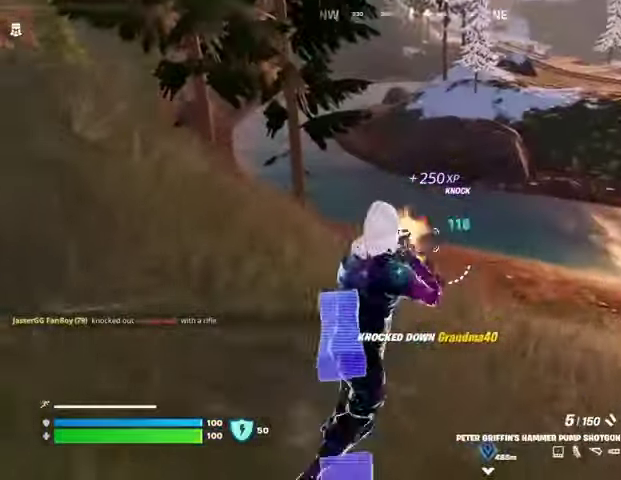
{"buttons": [], "left_stick": "left", "right_stick": "center", "events": [[33, "R1", "up"], [33, "R2", "up"], [67, "left_stick", "down"], [67, "right_stick", "down-left"], [167, "right_stick", "center"], [200, "left_stick", "left"], [367, "R1", "down"], [400, "right_stick", "left"], [467, "R1", "up"], [500, "right_stick", "center"]]}
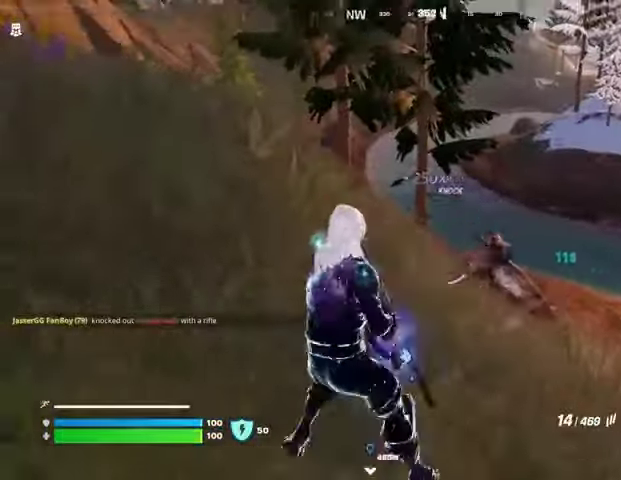
{"buttons": ["L1", "L2", "R1", "R2"], "left_stick": "down", "right_stick": "up-left", "events": [[100, "left_stick", "up-right"], [233, "right_stick", "right"], [267, "L2", "down"], [300, "L1", "down"], [300, "R2", "down"], [300, "left_stick", "down-right"], [333, "right_stick", "left"], [400, "left_stick", "down"], [433, "right_stick", "up-left"], [467, "R1", "down"]]}
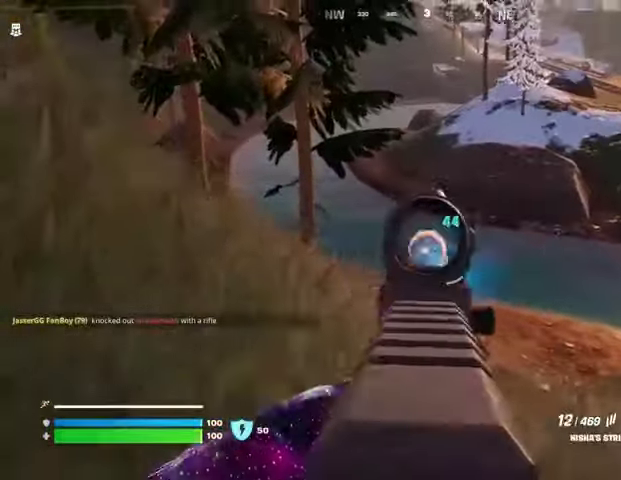
{"buttons": ["L2", "R2"], "left_stick": "right", "right_stick": "up-left", "events": [[67, "left_stick", "down-right"], [100, "right_stick", "down"], [167, "R1", "up"], [267, "right_stick", "left"], [367, "left_stick", "right"], [400, "L1", "up"], [467, "right_stick", "up-left"]]}
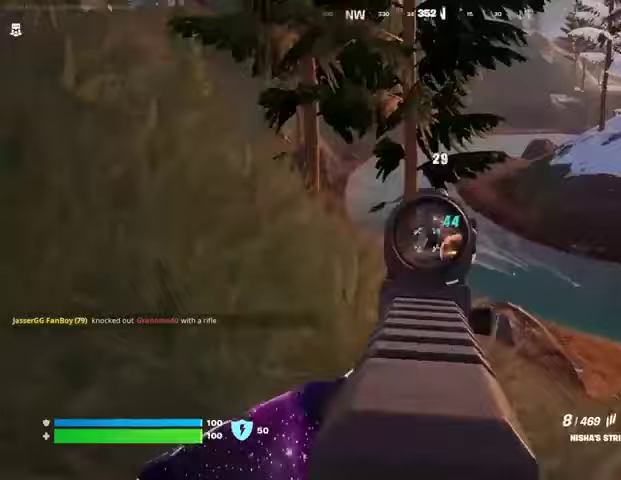
{"buttons": ["L1"], "left_stick": "up", "right_stick": "up-left", "events": [[167, "right_stick", "up"], [200, "left_stick", "up-right"], [300, "right_stick", "left"], [400, "left_stick", "up"], [433, "L1", "down"], [467, "L2", "up"], [467, "R2", "up"], [467, "right_stick", "up-left"]]}
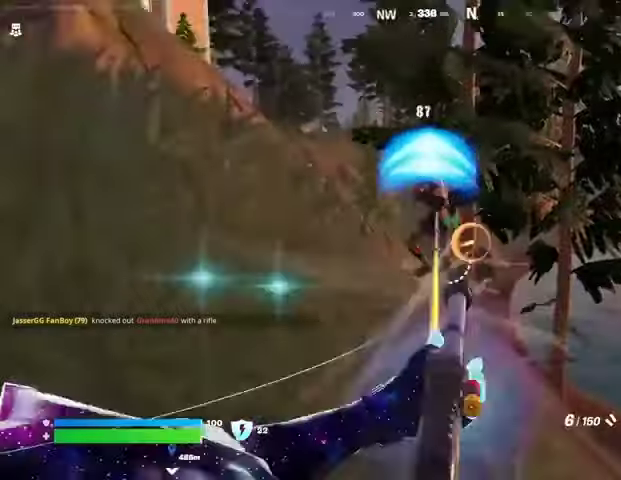
{"buttons": [], "left_stick": "up-right", "right_stick": "left", "events": [[33, "L1", "up"], [67, "L3", "down"], [167, "L3", "up"], [200, "right_stick", "center"], [267, "right_stick", "up-left"], [333, "right_stick", "left"], [400, "left_stick", "up-right"]]}
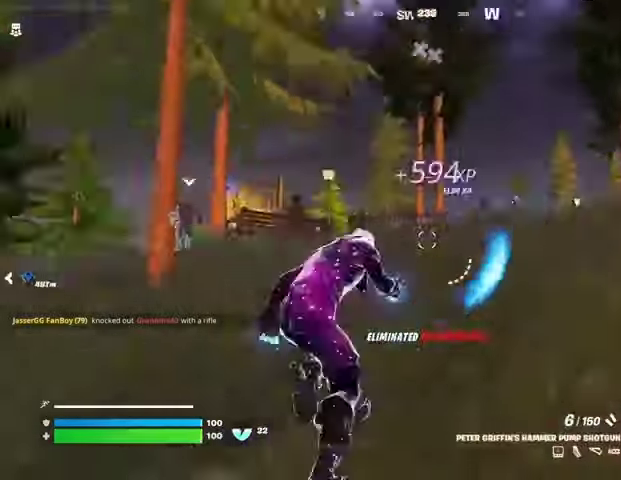
{"buttons": [], "left_stick": "up-right", "right_stick": "center", "events": [[167, "right_stick", "center"]]}
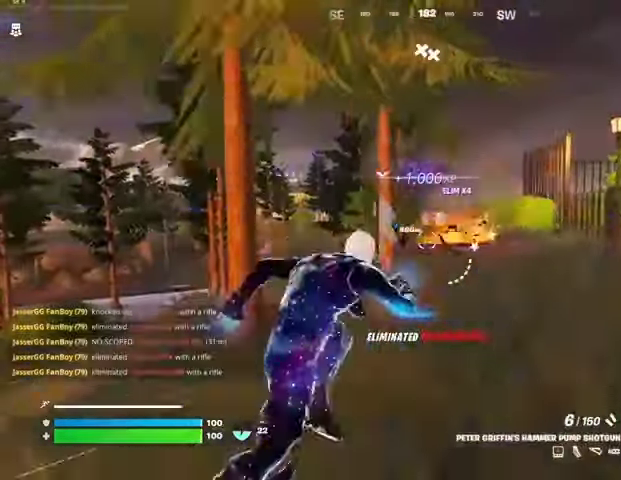
{"buttons": ["L1"], "left_stick": "right", "right_stick": "center", "events": [[67, "R3", "down"], [167, "R3", "up"], [400, "CROSS", "down"], [400, "L1", "down"], [433, "L1", "up"], [433, "left_stick", "right"], [467, "CROSS", "up"], [500, "L1", "down"]]}
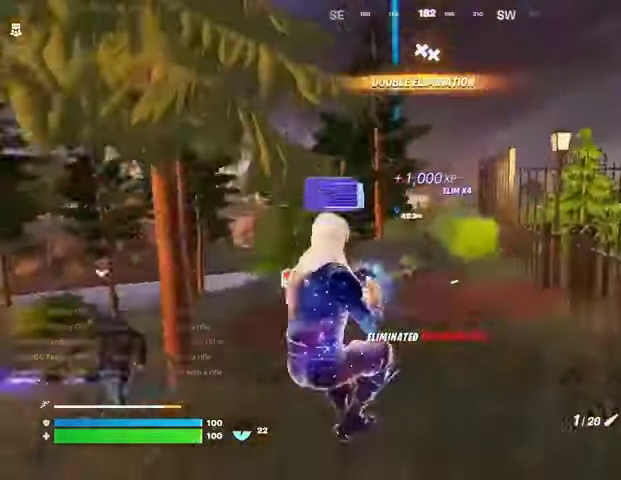
{"buttons": [], "left_stick": "up", "right_stick": "left", "events": [[100, "L1", "up"], [100, "left_stick", "up"], [233, "right_stick", "left"]]}
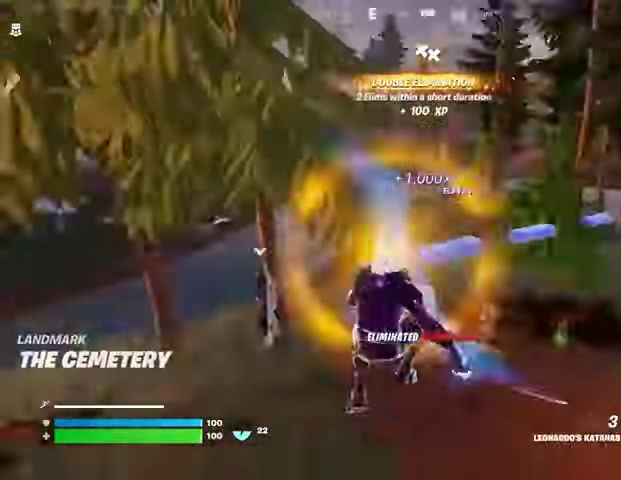
{"buttons": [], "left_stick": "up", "right_stick": "center", "events": [[67, "right_stick", "center"]]}